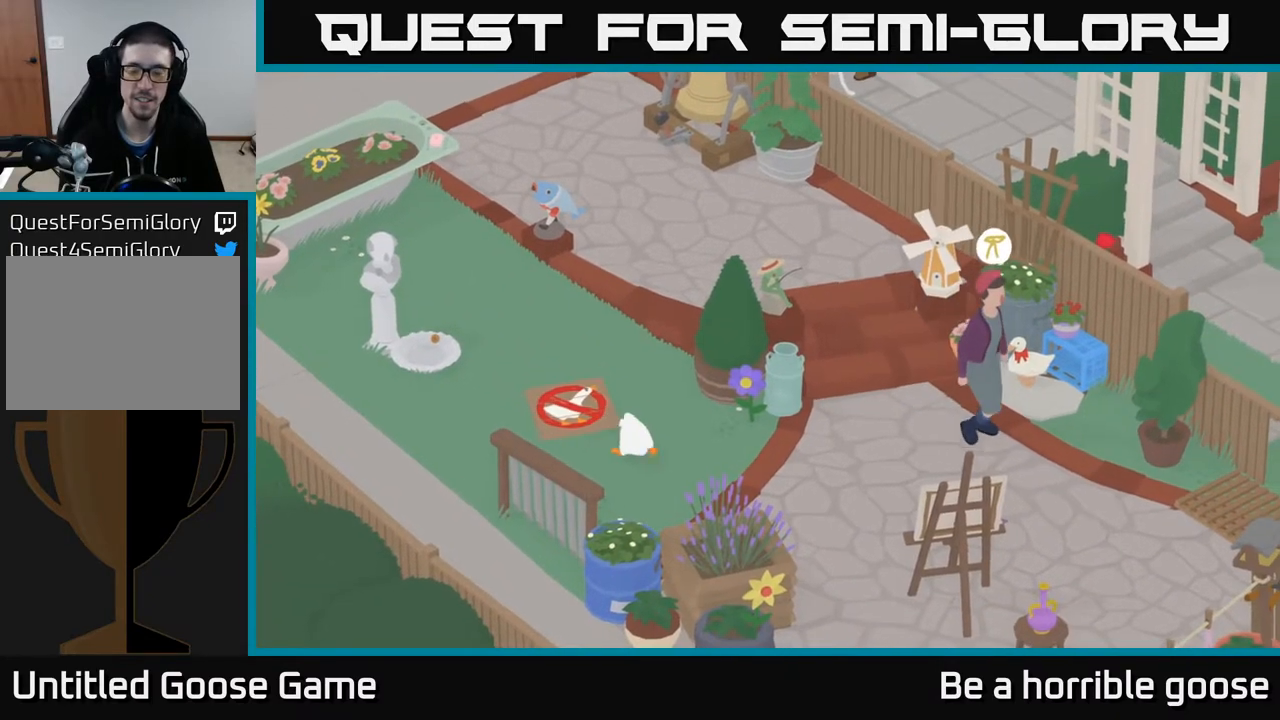
Gameplay with a controller (Xbox layout); each line is a JSON object with the inputs held at the frame after it. "events" lists button and stick changes between this image and that frame as [ms after this image, input, new state], when the widget could be followed in between.
{"buttons": ["A"], "left_stick": "right", "right_stick": "center", "events": [[150, "left_stick", "right"]]}
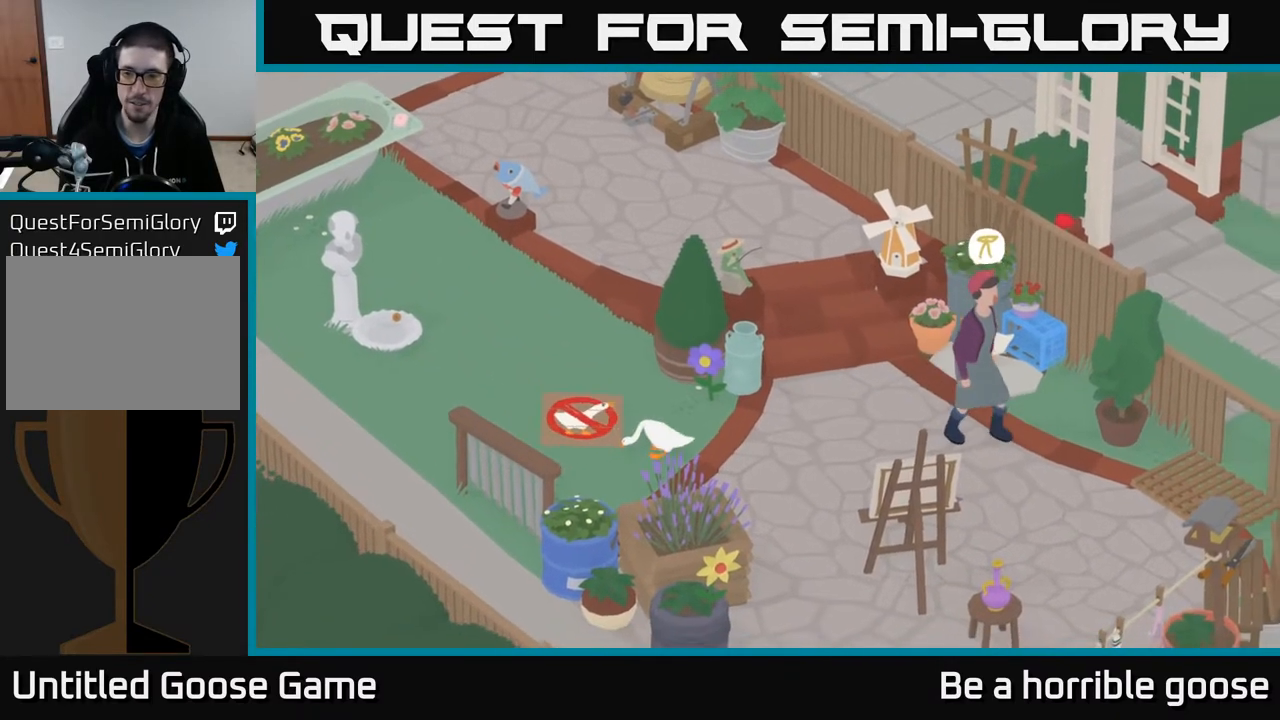
{"buttons": ["A"], "left_stick": "right", "right_stick": "center", "events": []}
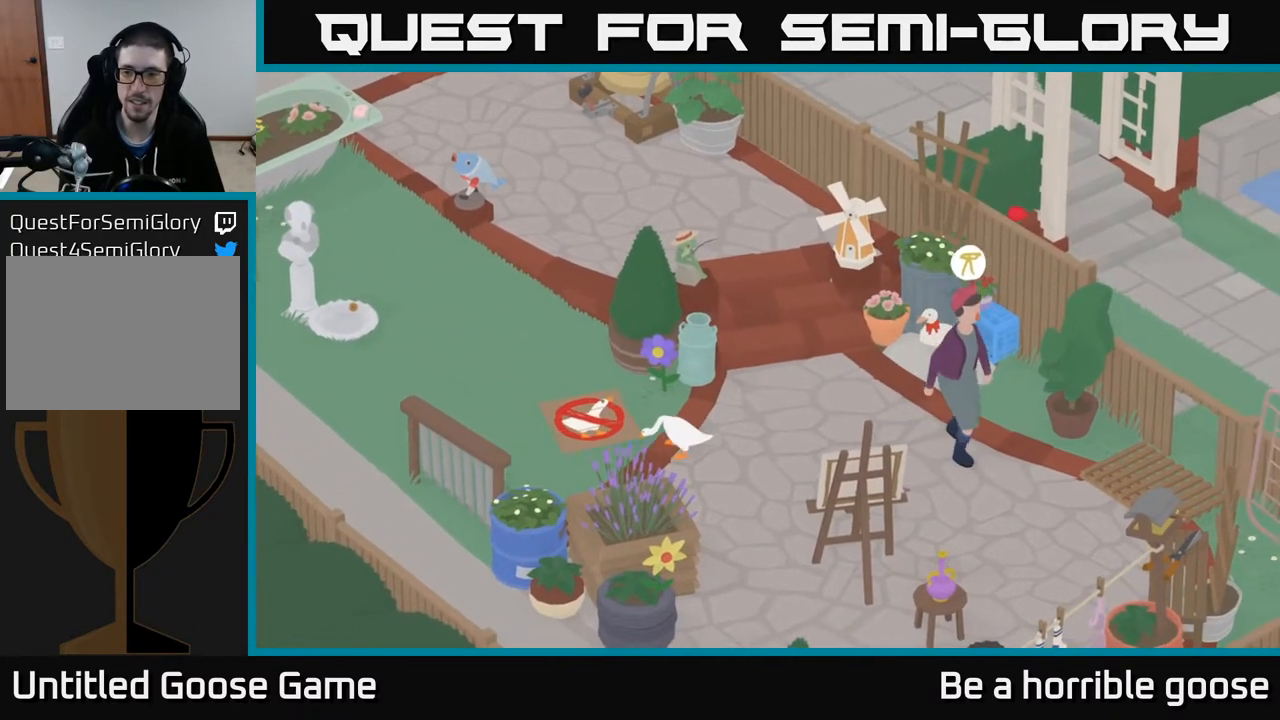
{"buttons": ["A"], "left_stick": "right", "right_stick": "center", "events": []}
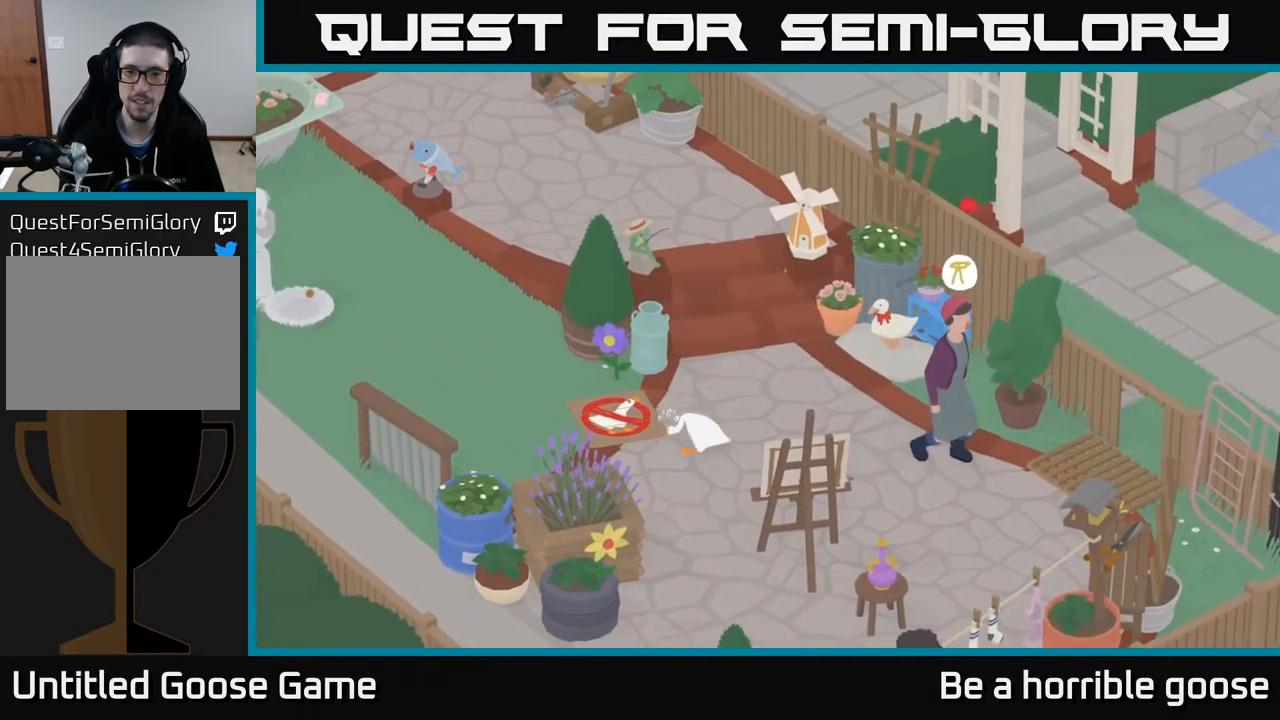
{"buttons": ["A"], "left_stick": "down-right", "right_stick": "center", "events": [[350, "left_stick", "down-right"]]}
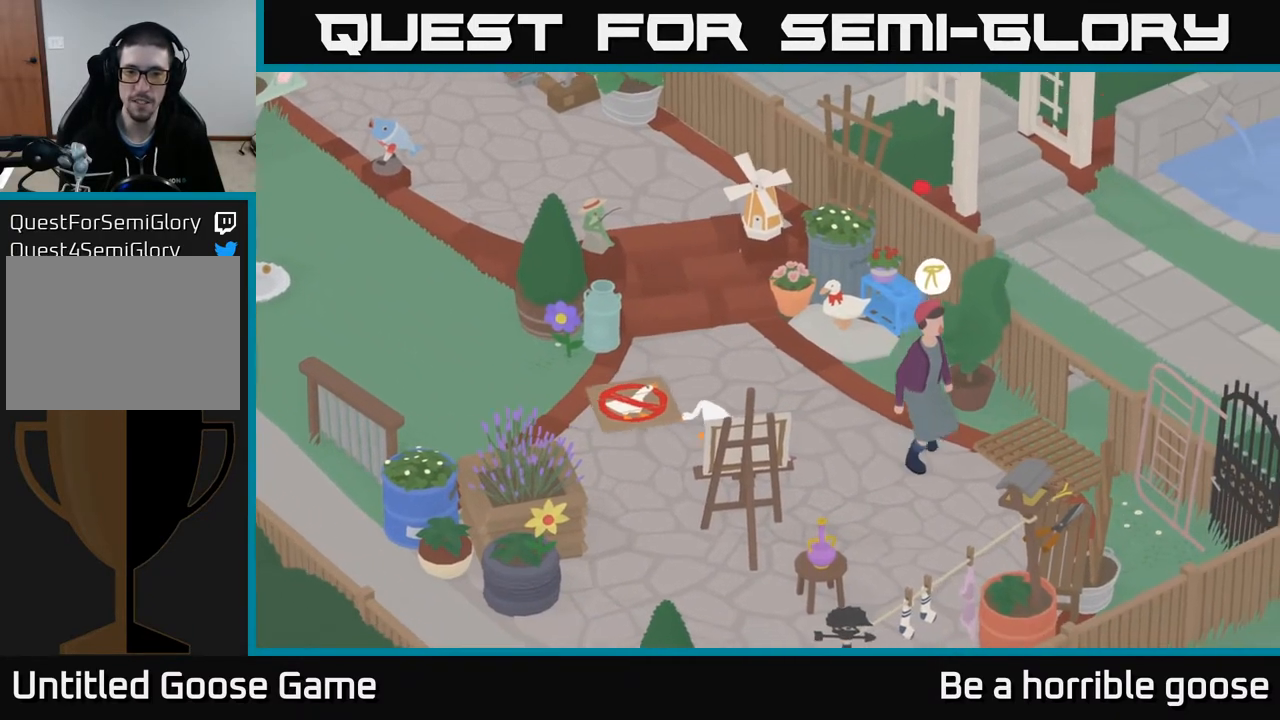
{"buttons": ["A"], "left_stick": "down", "right_stick": "center", "events": [[350, "left_stick", "down"]]}
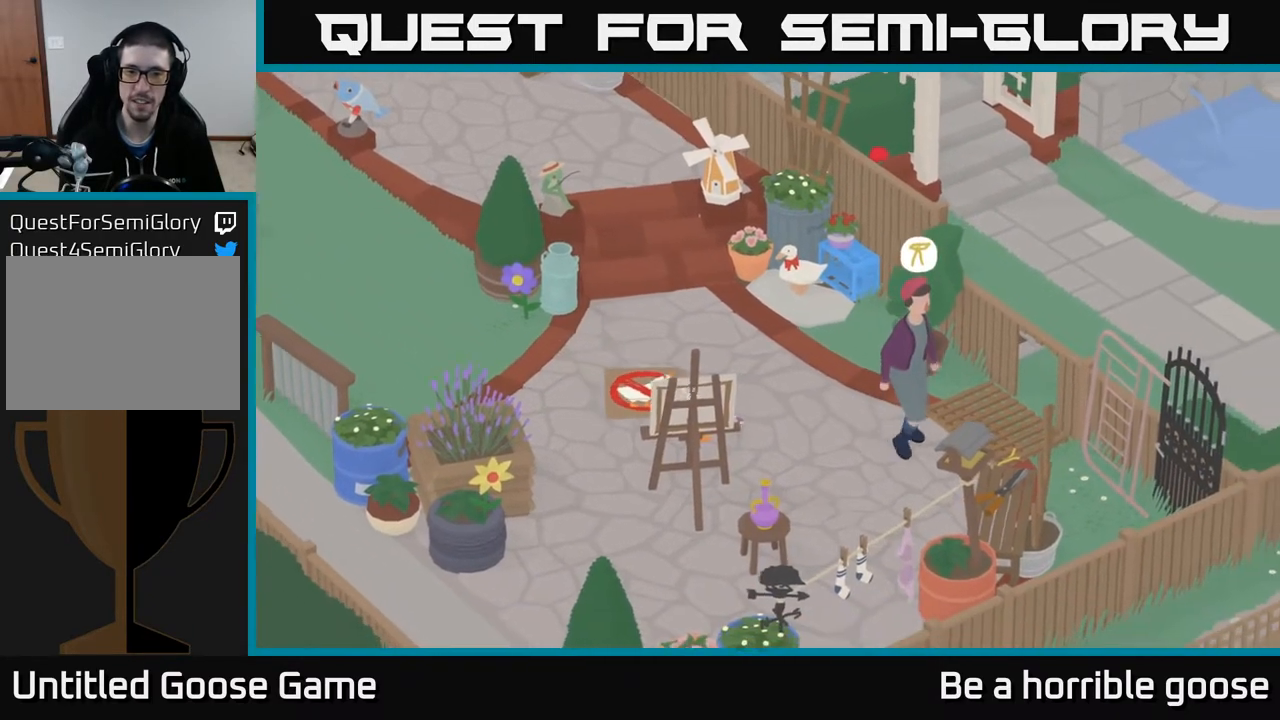
{"buttons": [], "left_stick": "center", "right_stick": "center", "events": [[33, "left_stick", "down-right"], [317, "A", "up"], [417, "left_stick", "center"]]}
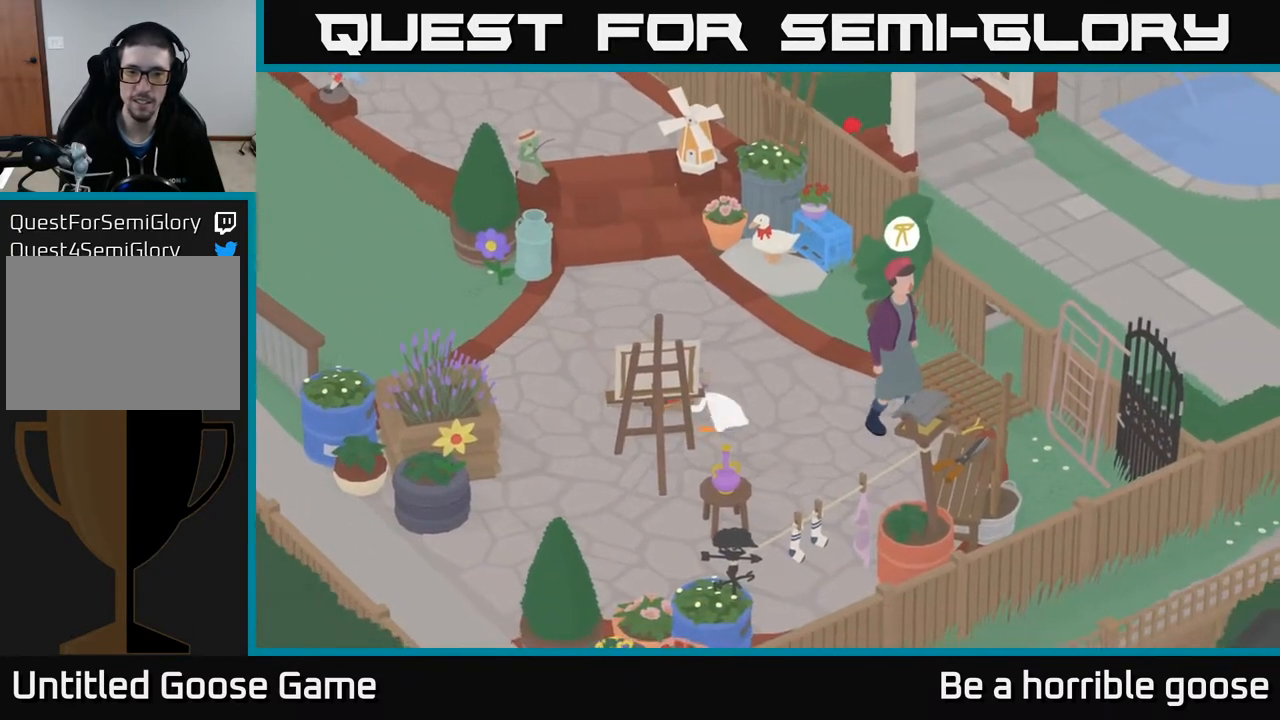
{"buttons": [], "left_stick": "down", "right_stick": "center", "events": [[50, "B", "down"], [167, "B", "up"], [250, "left_stick", "down"]]}
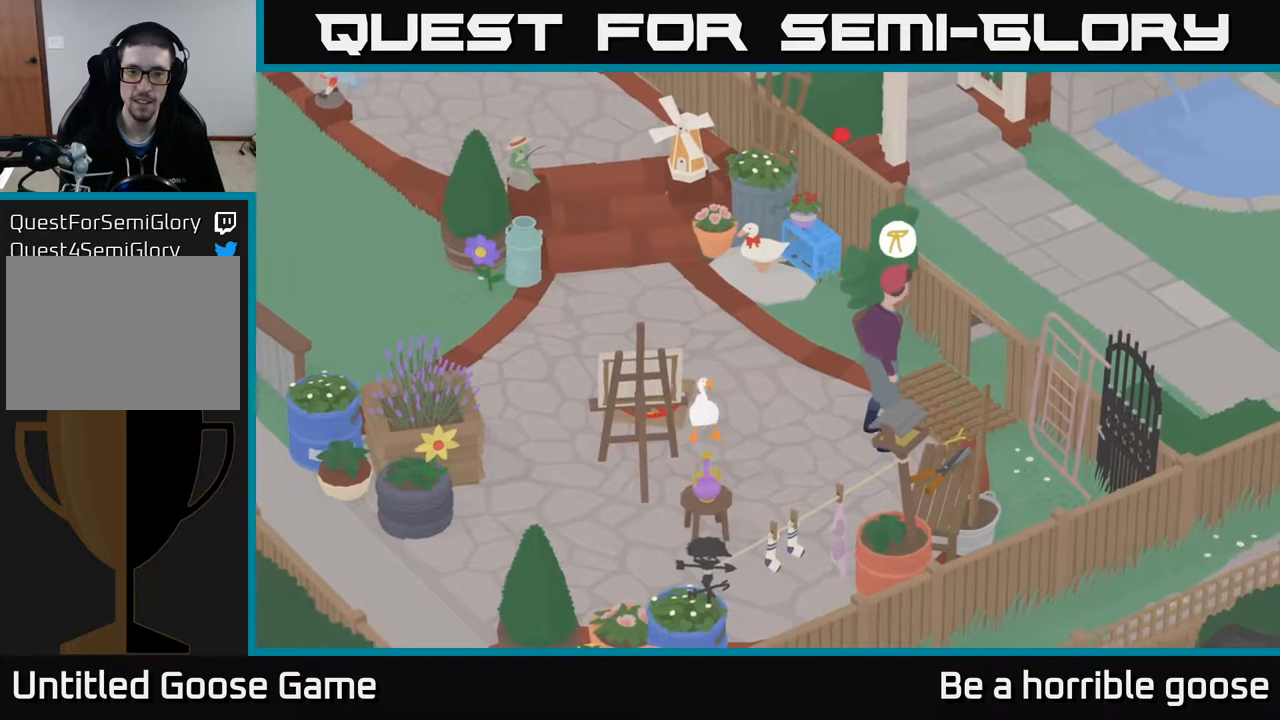
{"buttons": [], "left_stick": "down", "right_stick": "center", "events": []}
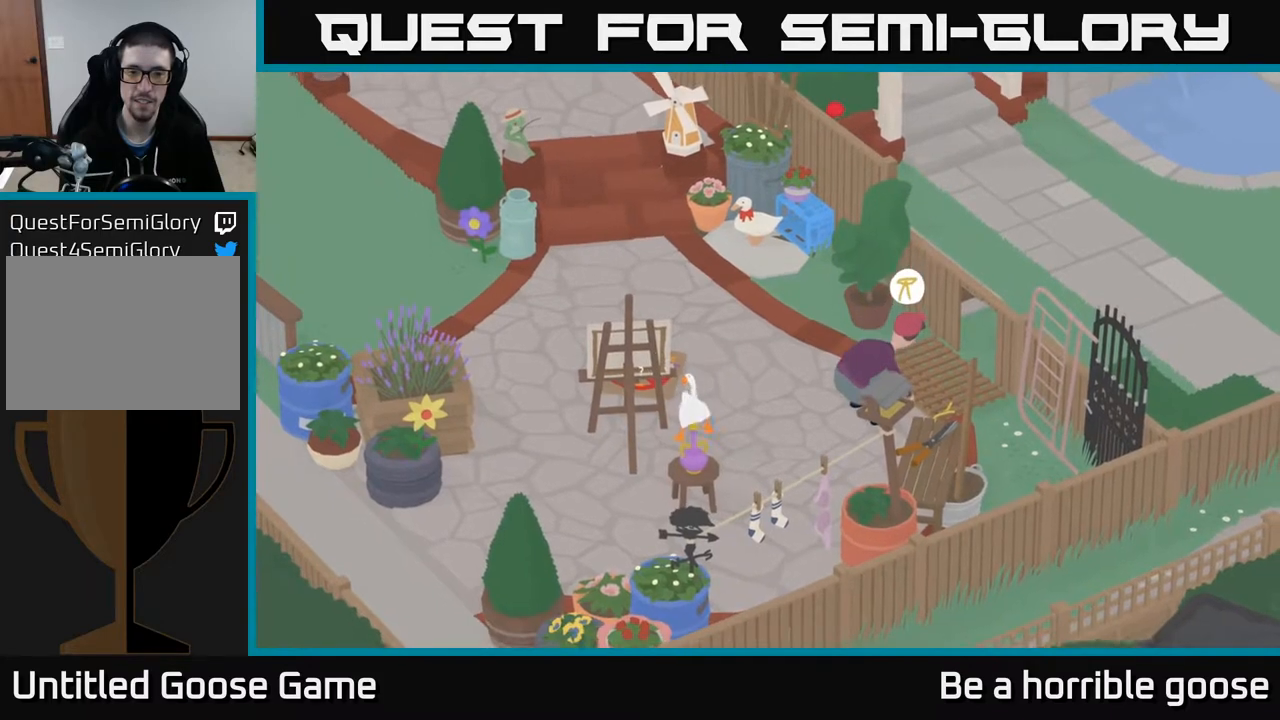
{"buttons": ["L2"], "left_stick": "center", "right_stick": "center", "events": [[183, "L2", "down"], [317, "left_stick", "center"]]}
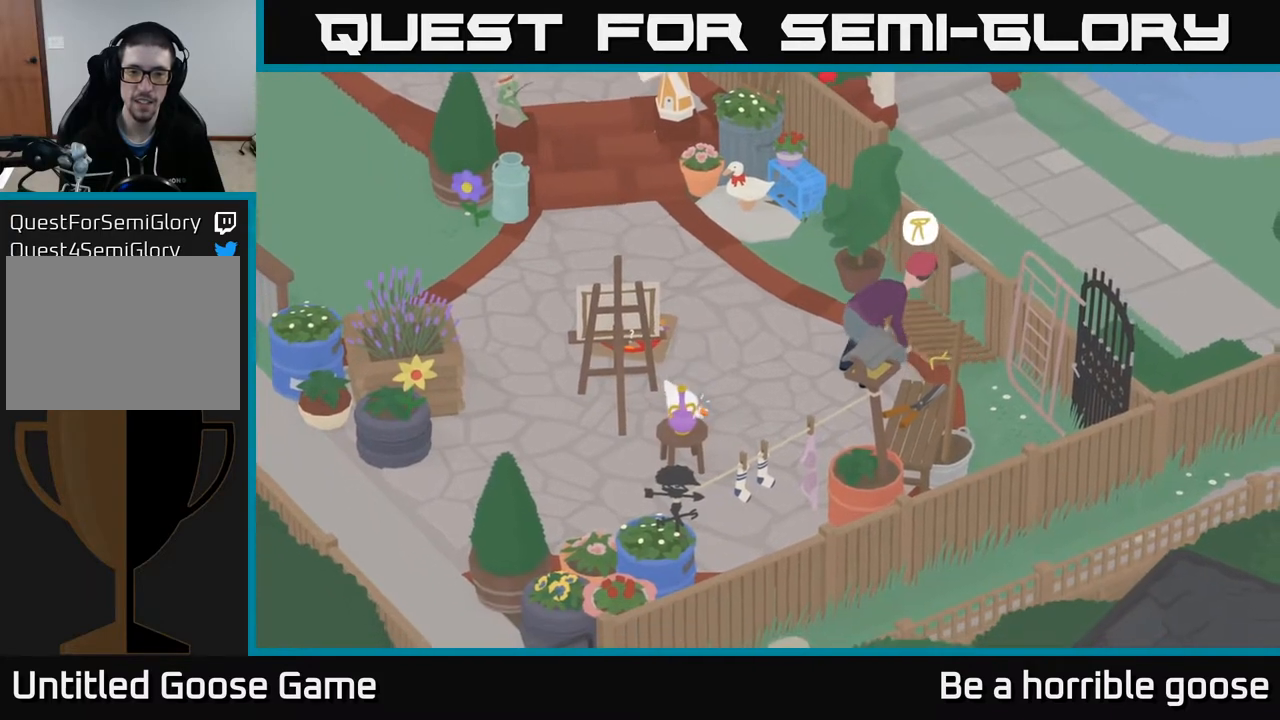
{"buttons": [], "left_stick": "up", "right_stick": "center", "events": [[67, "L2", "up"], [167, "B", "down"], [217, "left_stick", "down"], [250, "B", "up"], [383, "left_stick", "right"], [483, "left_stick", "up"]]}
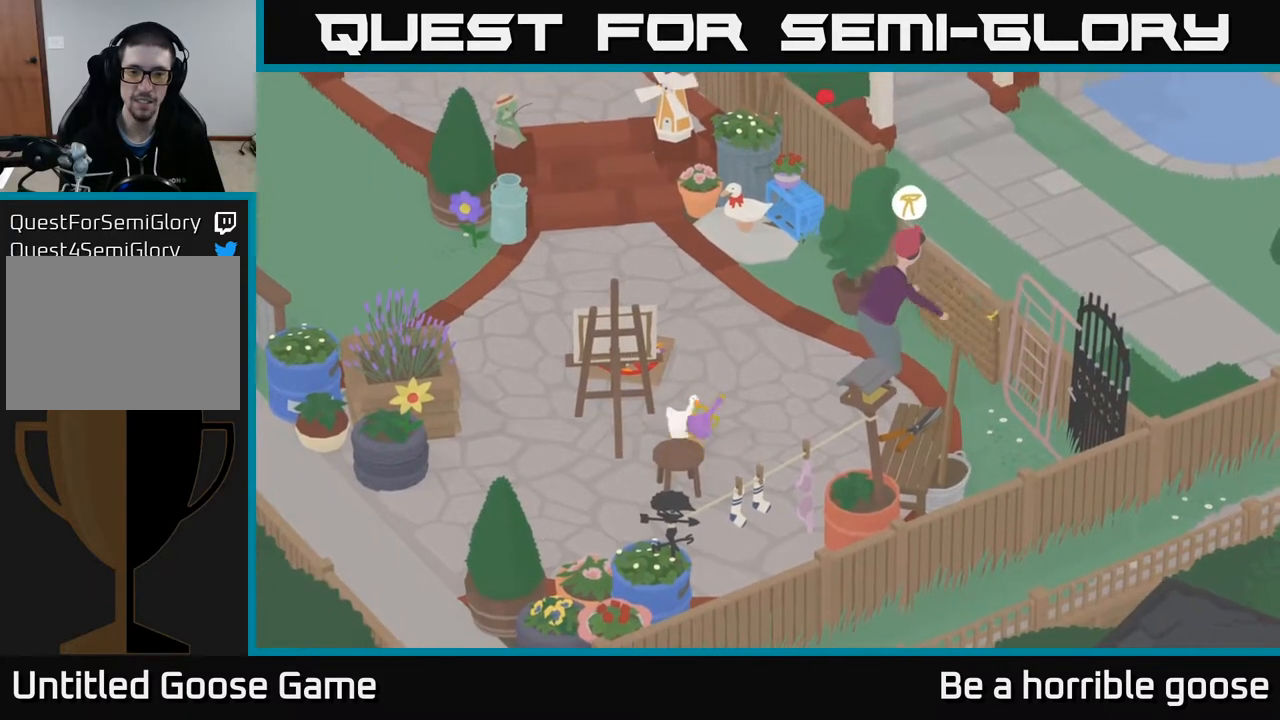
{"buttons": ["A"], "left_stick": "up", "right_stick": "center", "events": [[300, "A", "down"]]}
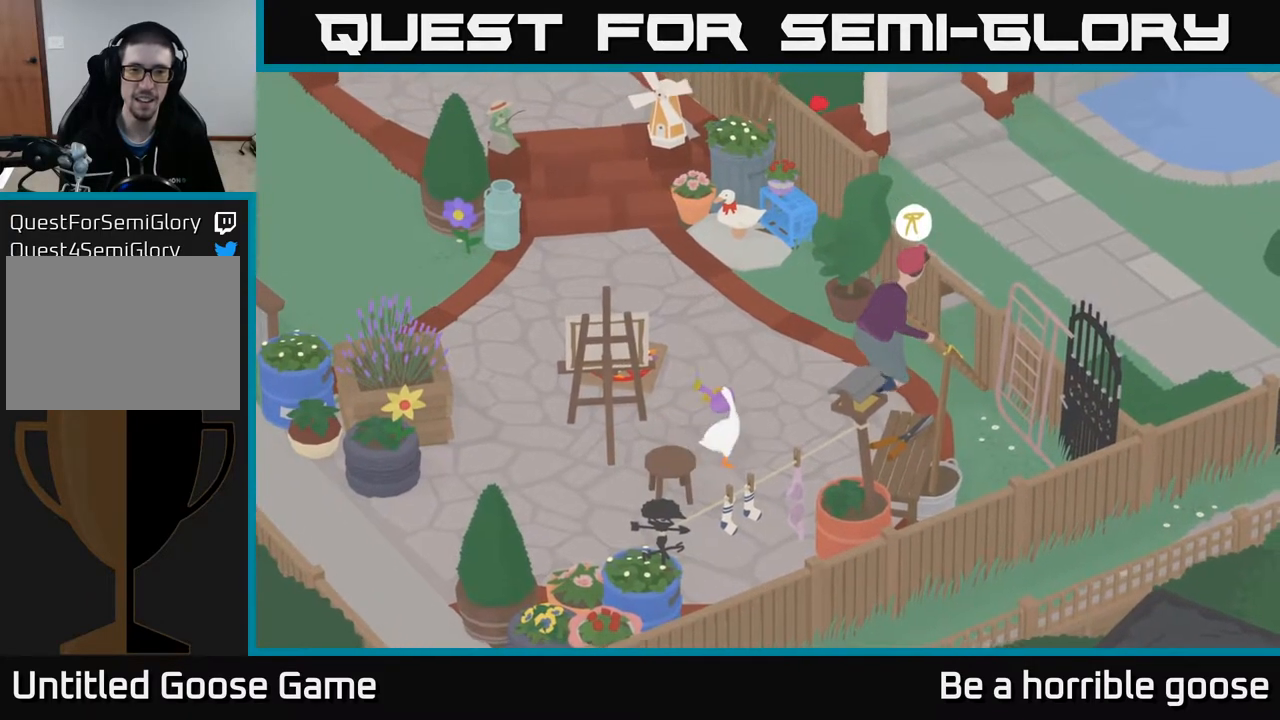
{"buttons": ["A"], "left_stick": "up-left", "right_stick": "center", "events": [[200, "left_stick", "up-left"]]}
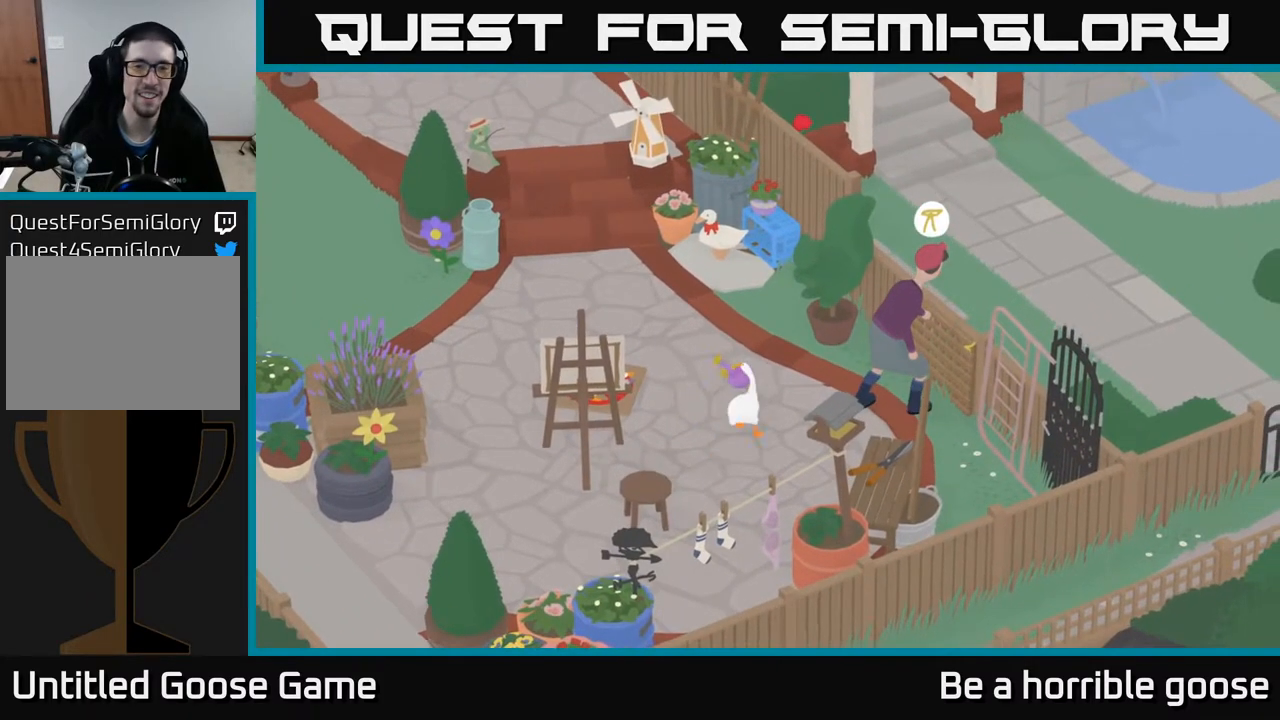
{"buttons": ["A"], "left_stick": "up-left", "right_stick": "center", "events": []}
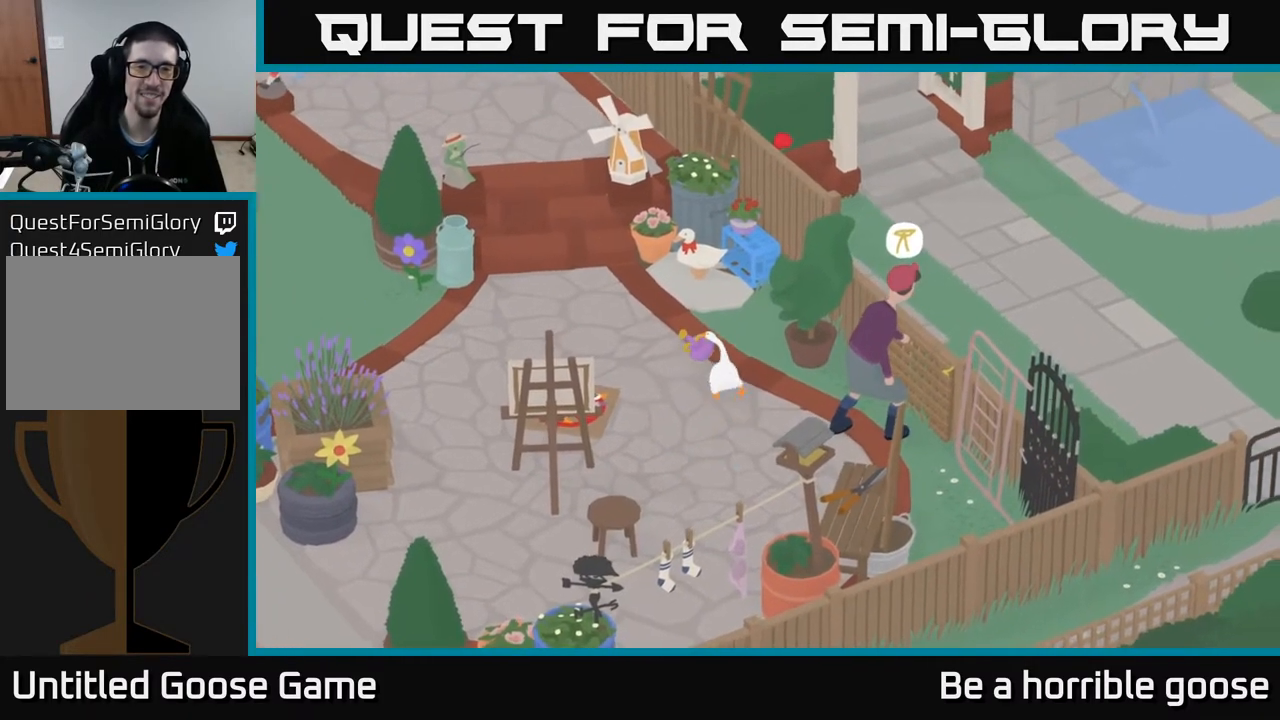
{"buttons": ["A"], "left_stick": "up-left", "right_stick": "center", "events": []}
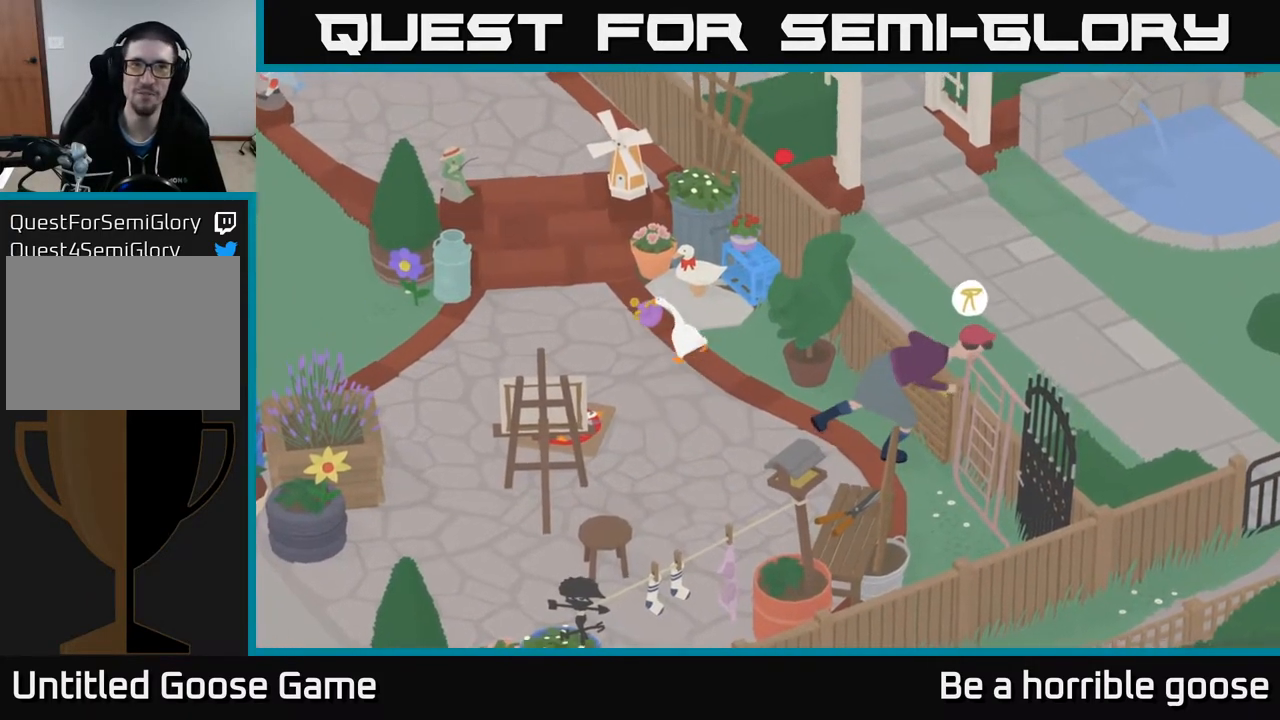
{"buttons": ["A"], "left_stick": "up-left", "right_stick": "center", "events": [[33, "A", "up"], [350, "A", "down"]]}
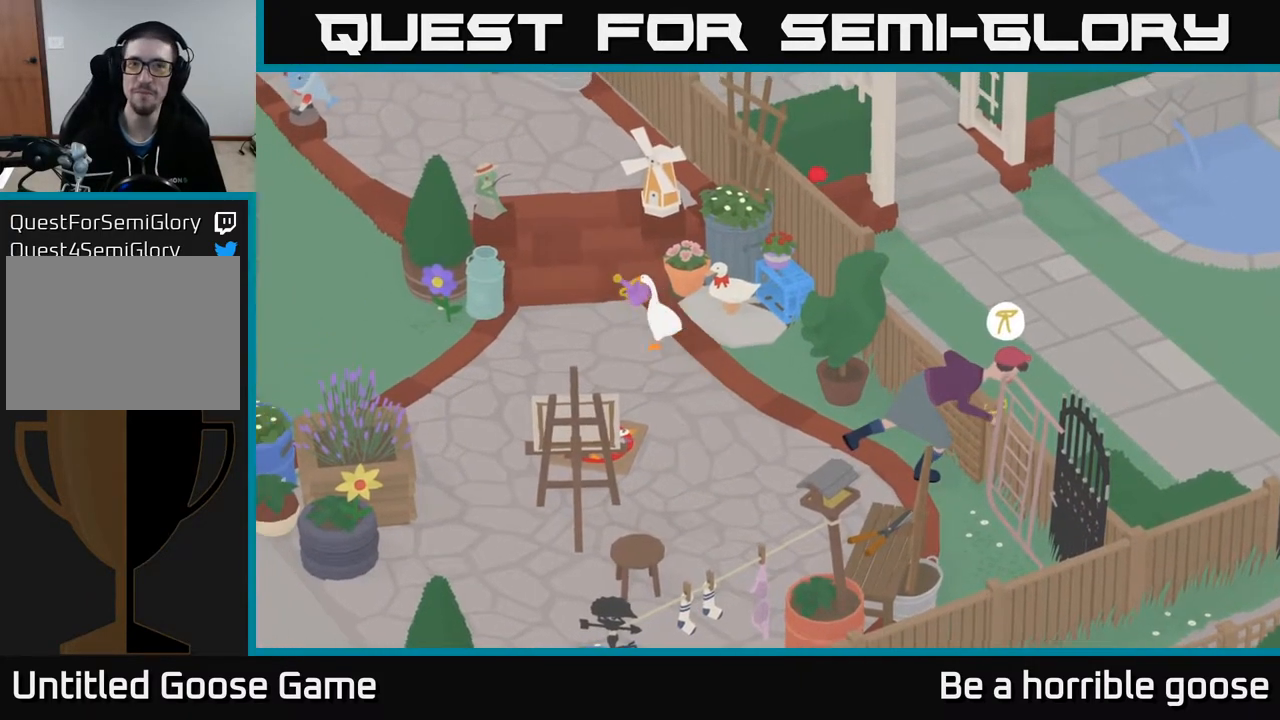
{"buttons": ["A"], "left_stick": "up", "right_stick": "center", "events": [[200, "left_stick", "up"]]}
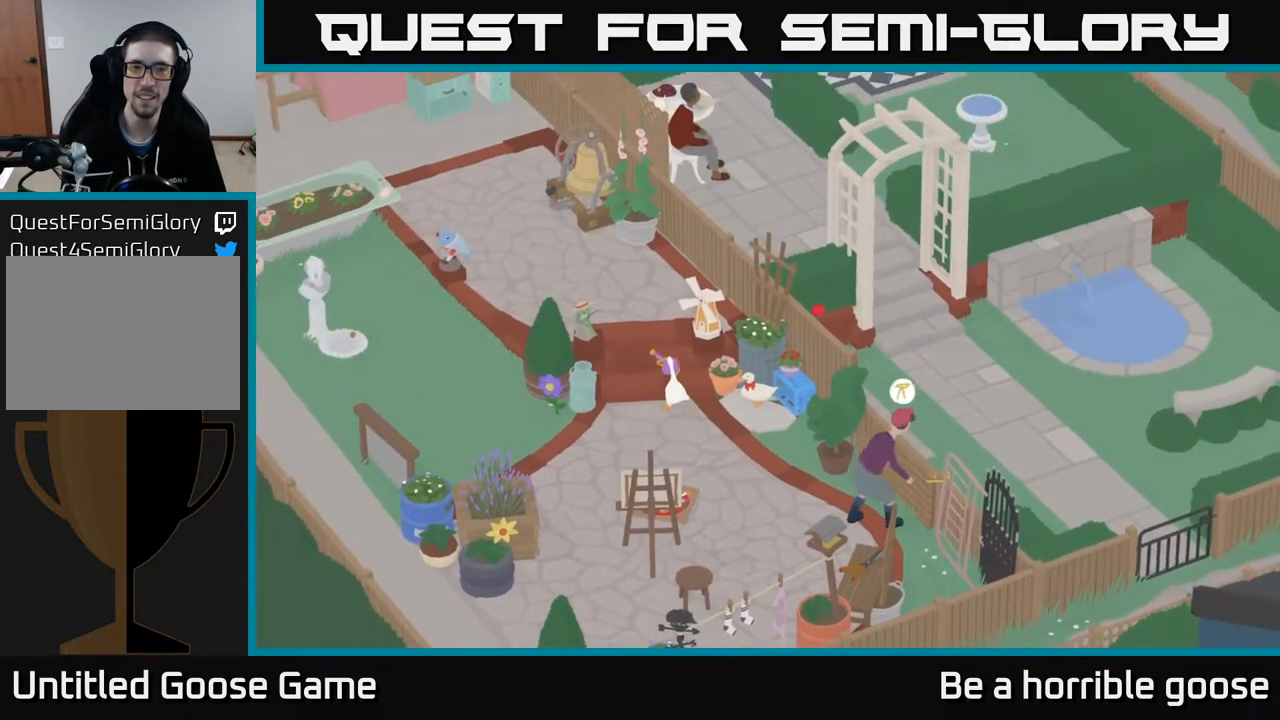
{"buttons": [], "left_stick": "up", "right_stick": "center", "events": [[133, "A", "up"], [183, "left_stick", "up-left"], [417, "left_stick", "up"]]}
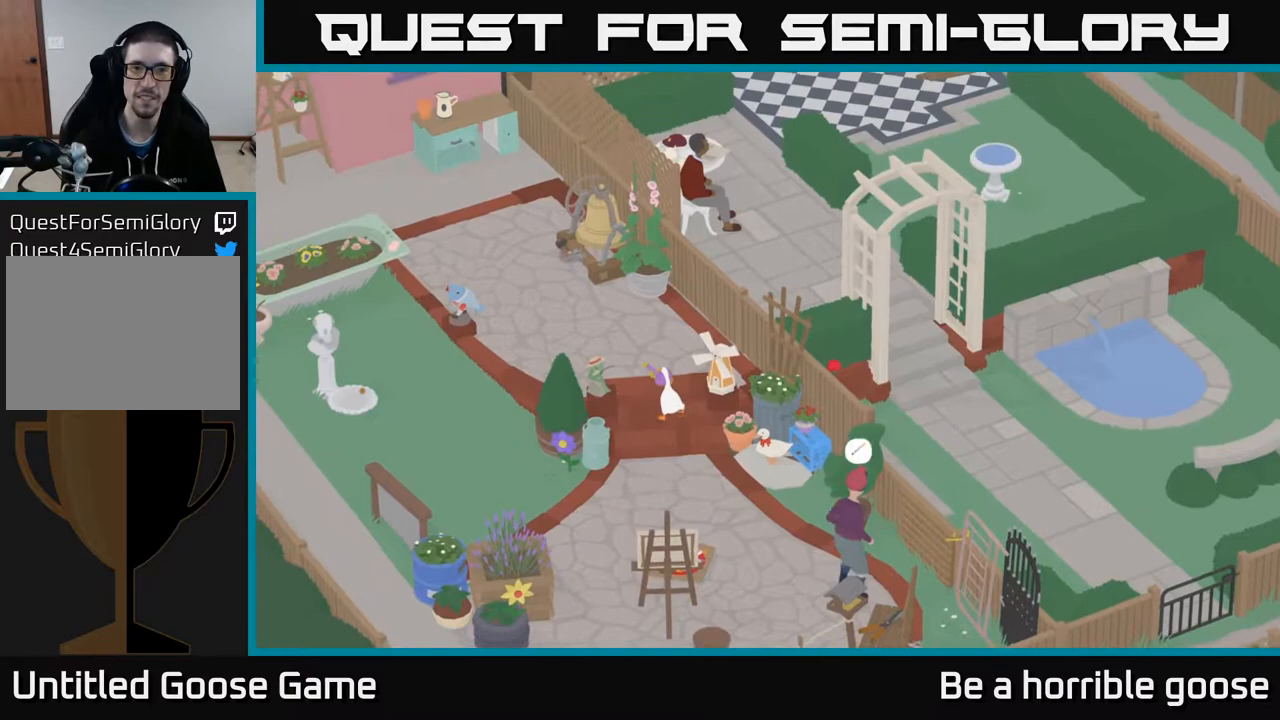
{"buttons": ["A"], "left_stick": "up-left", "right_stick": "center", "events": [[150, "A", "down"], [383, "left_stick", "up-left"]]}
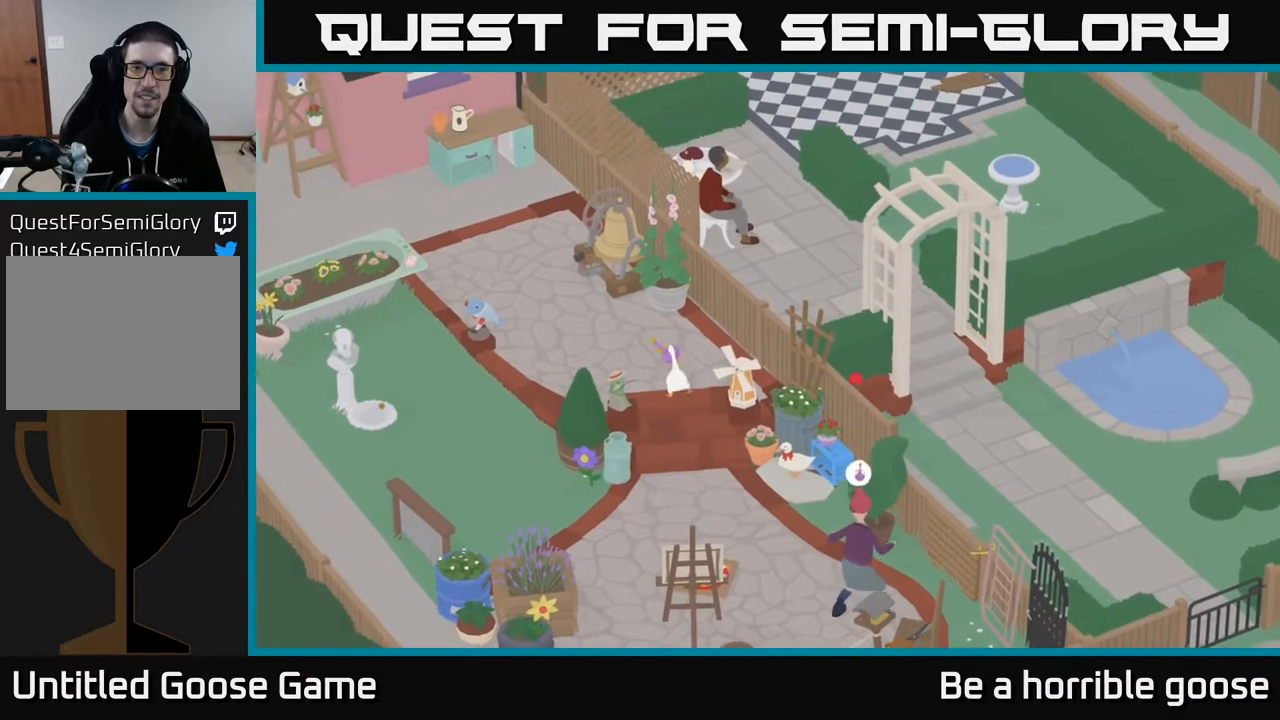
{"buttons": ["A"], "left_stick": "up-left", "right_stick": "center", "events": []}
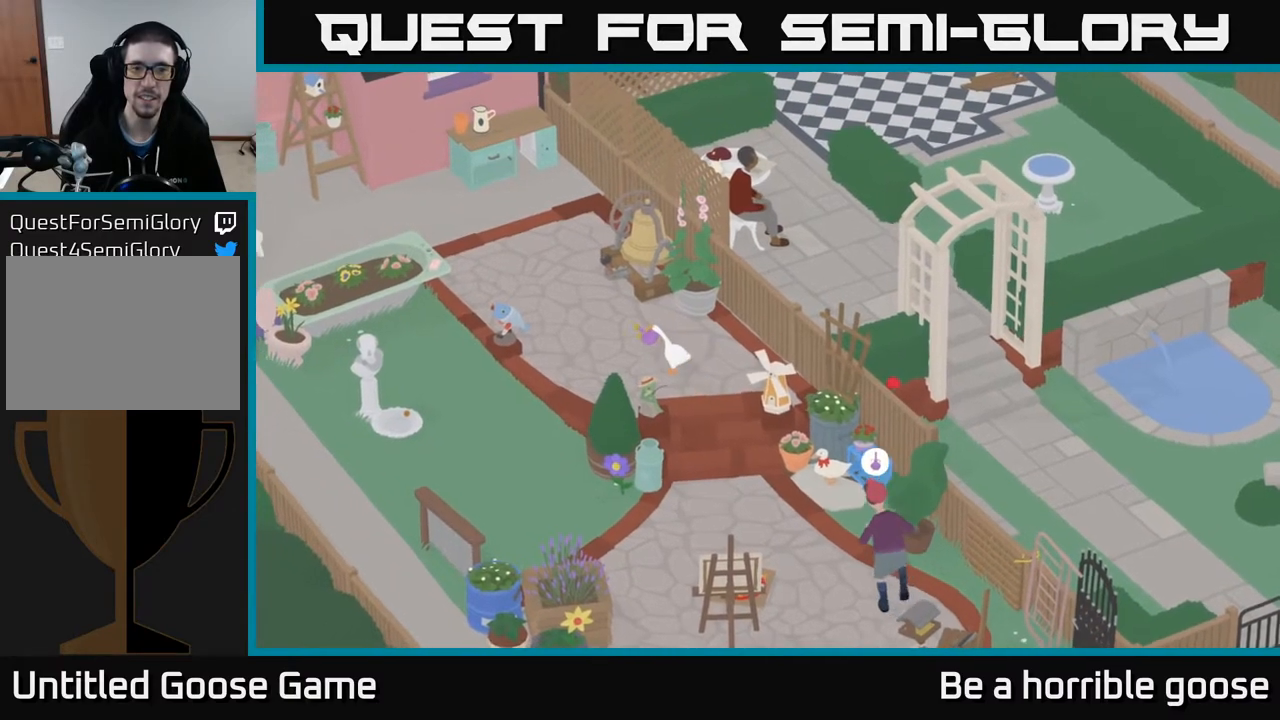
{"buttons": ["A"], "left_stick": "up-left", "right_stick": "center", "events": []}
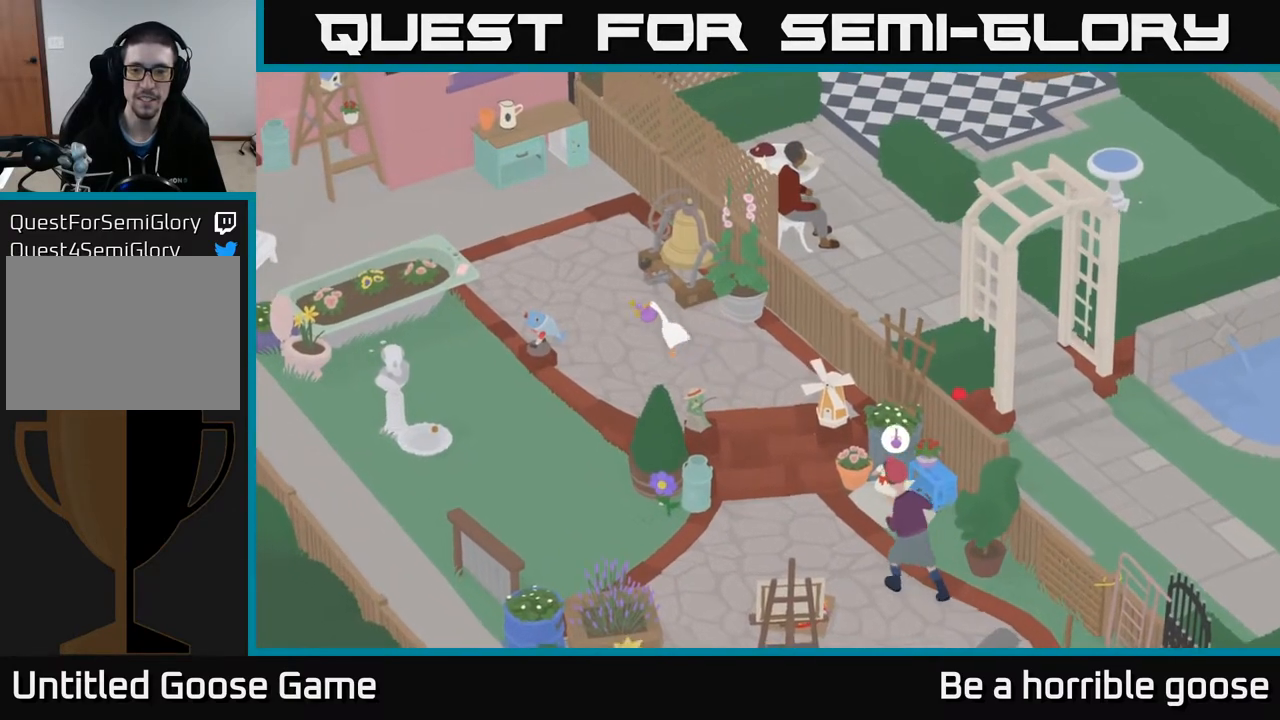
{"buttons": ["A"], "left_stick": "up-left", "right_stick": "center", "events": []}
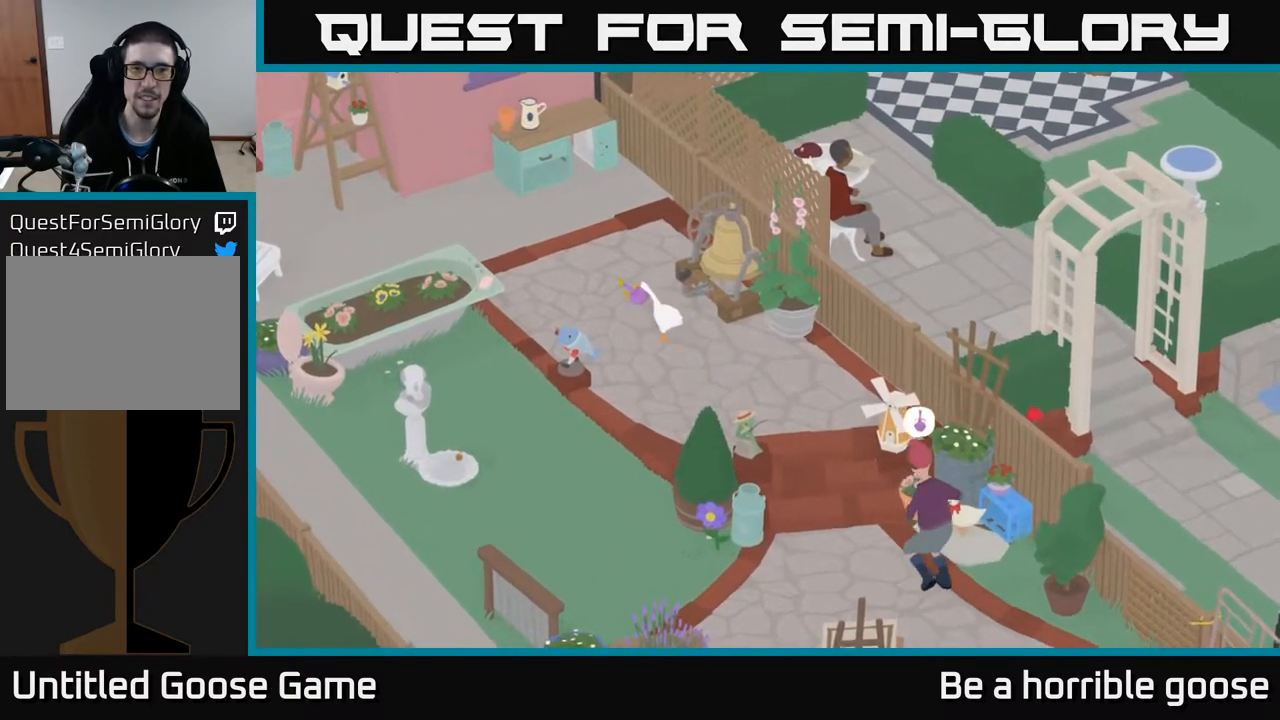
{"buttons": ["A"], "left_stick": "up-left", "right_stick": "center", "events": []}
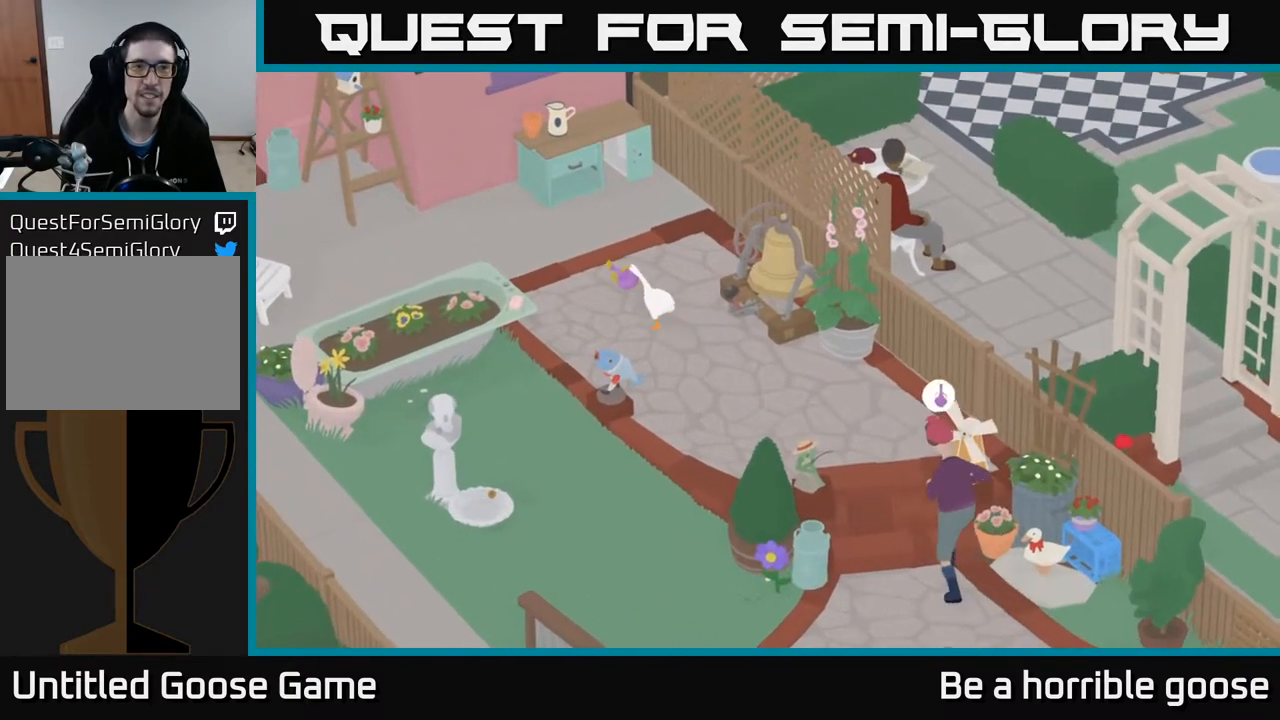
{"buttons": ["B"], "left_stick": "up-left", "right_stick": "center", "events": [[267, "A", "up"], [467, "B", "down"]]}
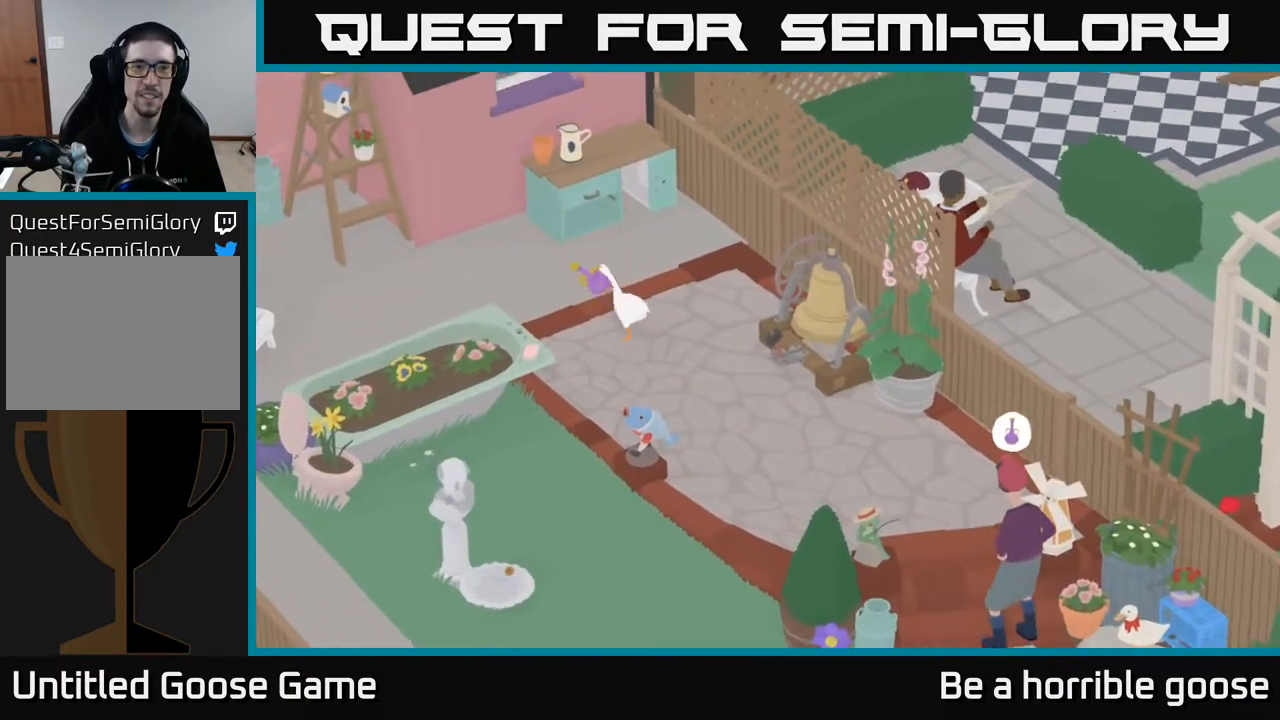
{"buttons": ["A", "L2"], "left_stick": "up", "right_stick": "center", "events": [[50, "B", "up"], [50, "left_stick", "up"], [383, "A", "down"], [417, "L2", "down"]]}
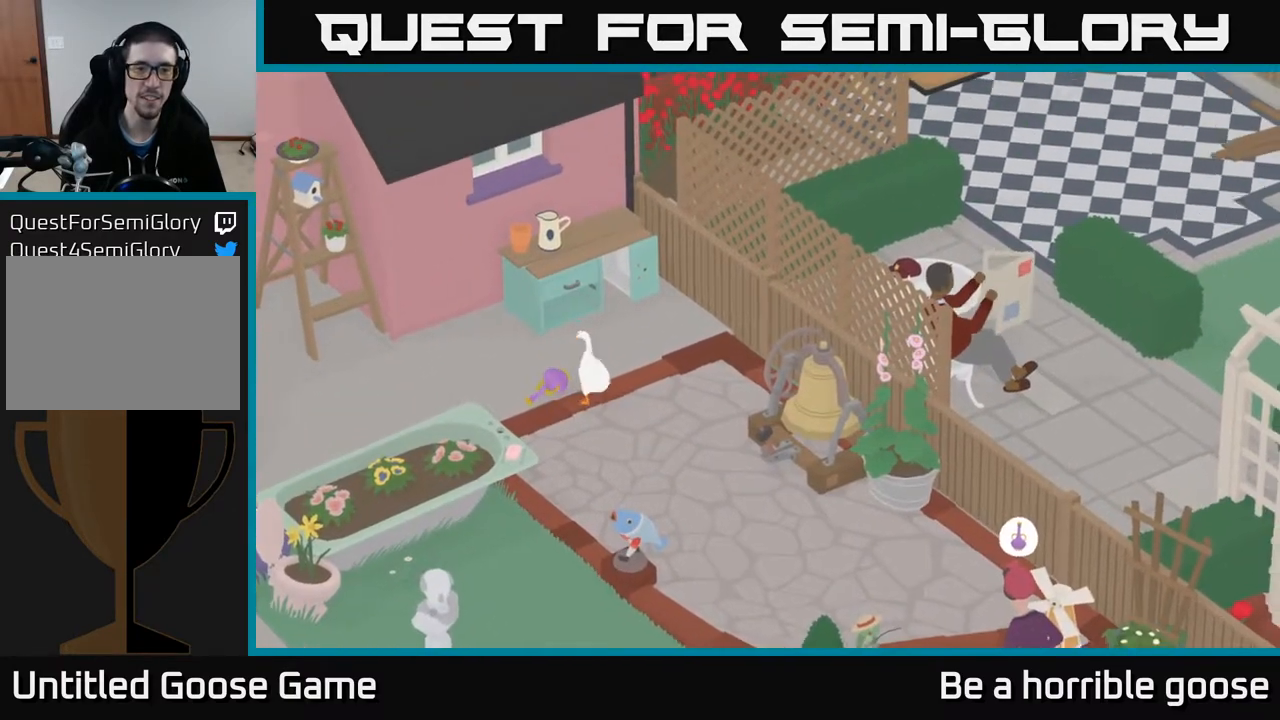
{"buttons": ["B"], "left_stick": "up", "right_stick": "center", "events": [[17, "L2", "up"], [133, "A", "up"], [467, "B", "down"]]}
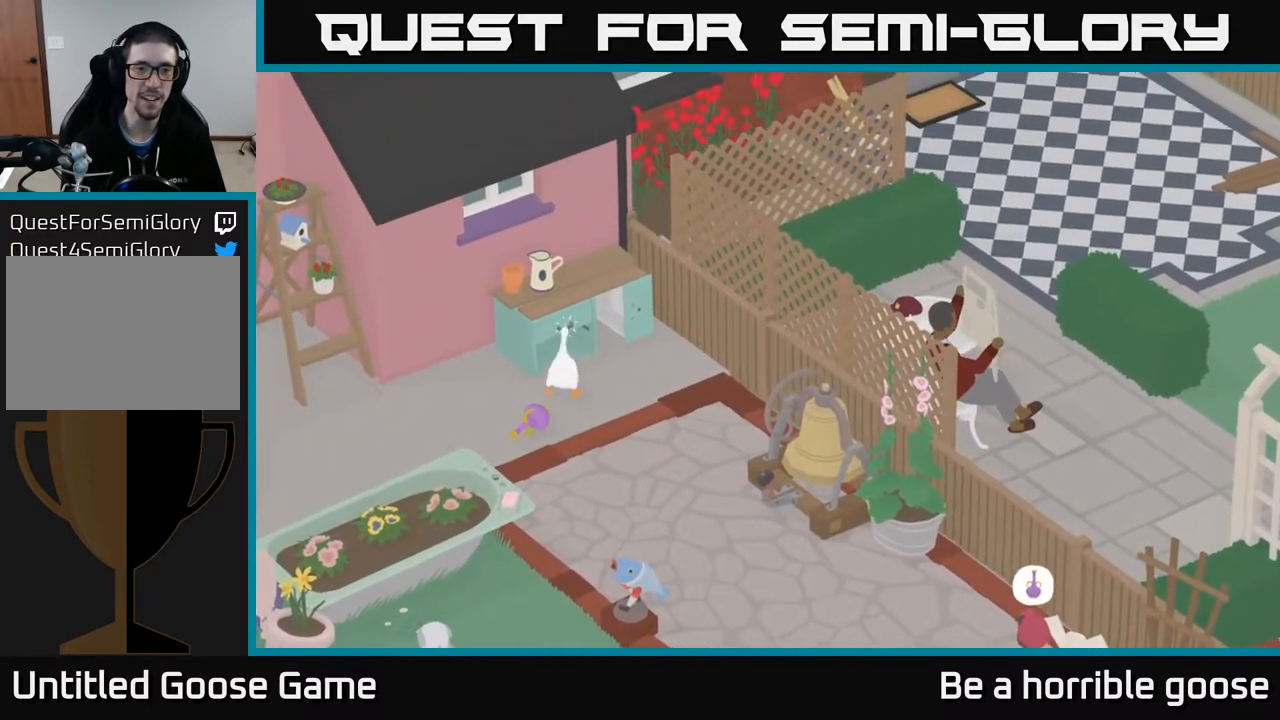
{"buttons": ["A"], "left_stick": "down-right", "right_stick": "center", "events": [[100, "B", "up"], [100, "left_stick", "down-right"], [183, "A", "down"]]}
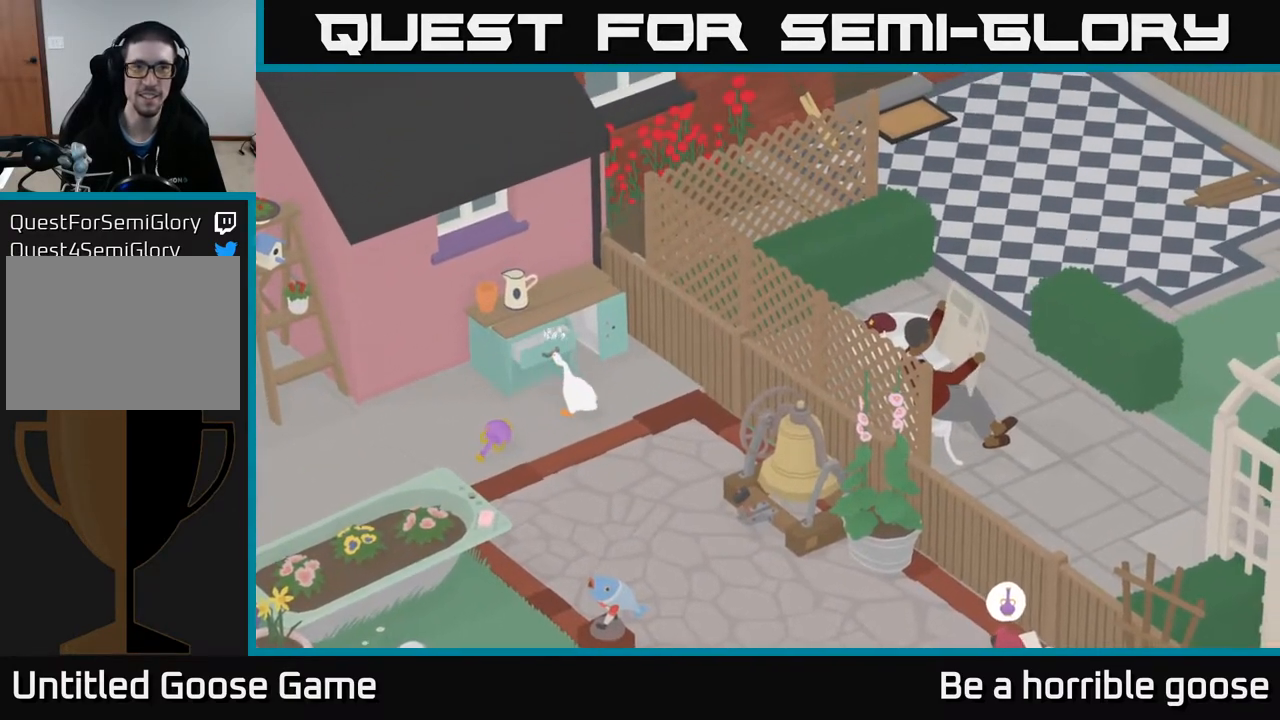
{"buttons": ["A"], "left_stick": "down", "right_stick": "center", "events": [[483, "left_stick", "down"]]}